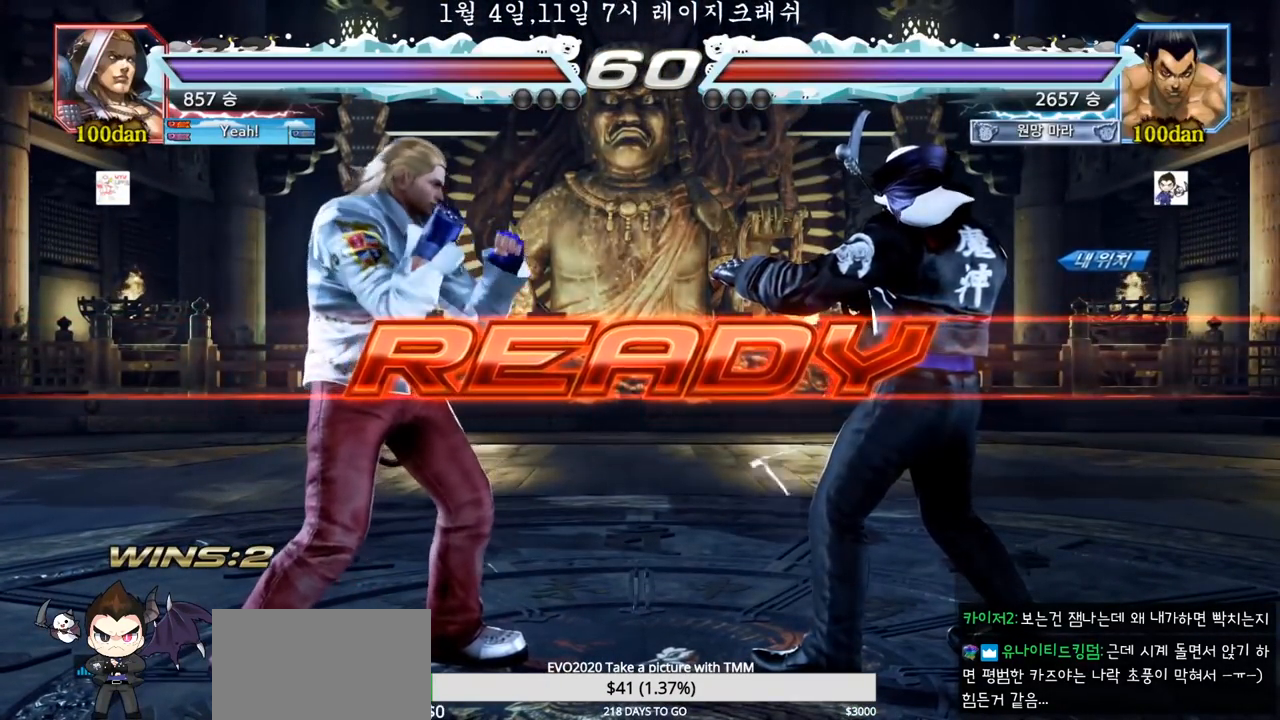
Gameplay with a controller (arcade stick); each line is a JSON object with the inputs held at the frame after it (dt_ms = milliseconds from this image to that frame). "events" lists button and stick changes between this image and that frame as [ms after this image, input, new state], when the widget could be followed in between. Not read: L3 R3.
{"dt_ms": 500, "buttons": ["SQUARE", "TRIANGLE"], "left_stick": "center", "events": [[33, "SQUARE", "down"], [117, "SQUARE", "up"], [133, "TRIANGLE", "up"], [217, "SQUARE", "down"], [317, "TRIANGLE", "down"], [333, "SQUARE", "up"], [333, "TRIANGLE", "up"], [400, "SQUARE", "down"], [400, "TRIANGLE", "down"]]}
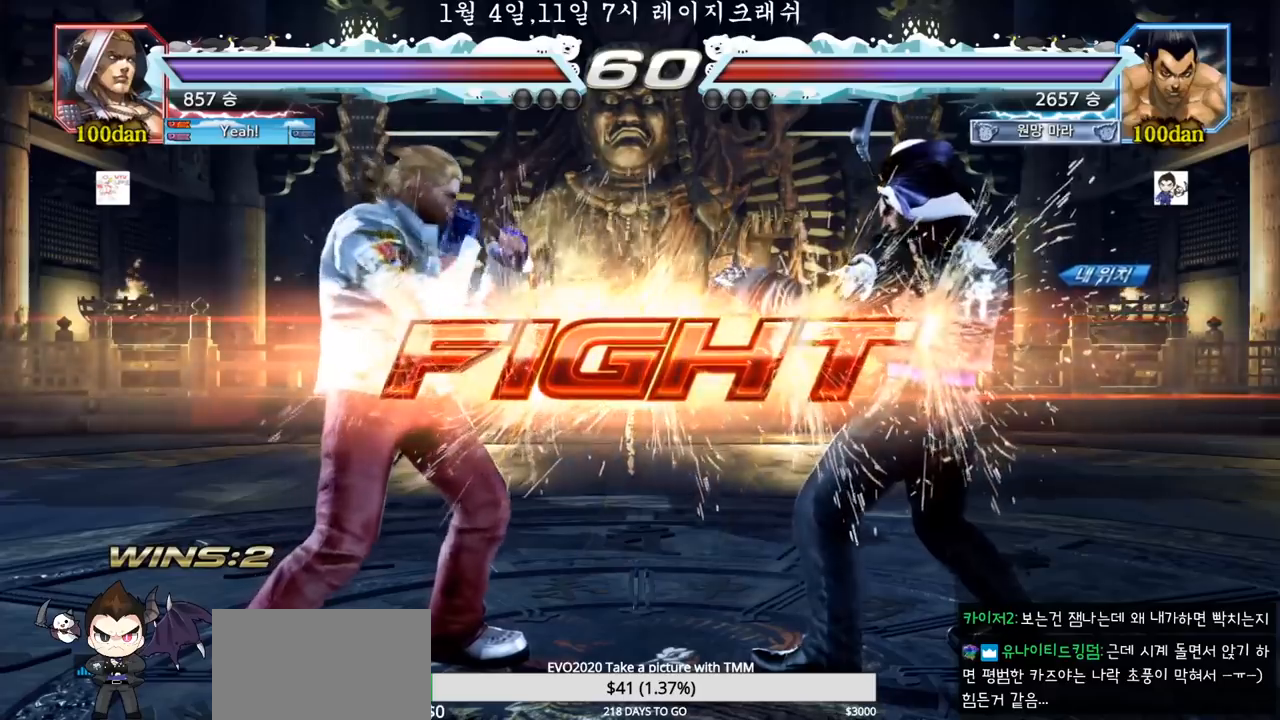
{"dt_ms": 500, "buttons": [], "left_stick": "center", "events": [[50, "left_stick", "right"], [67, "SQUARE", "up"], [100, "TRIANGLE", "up"], [183, "left_stick", "down-right"], [233, "CROSS", "down"], [283, "CROSS", "up"], [283, "TRIANGLE", "down"], [350, "TRIANGLE", "up"], [450, "left_stick", "center"]]}
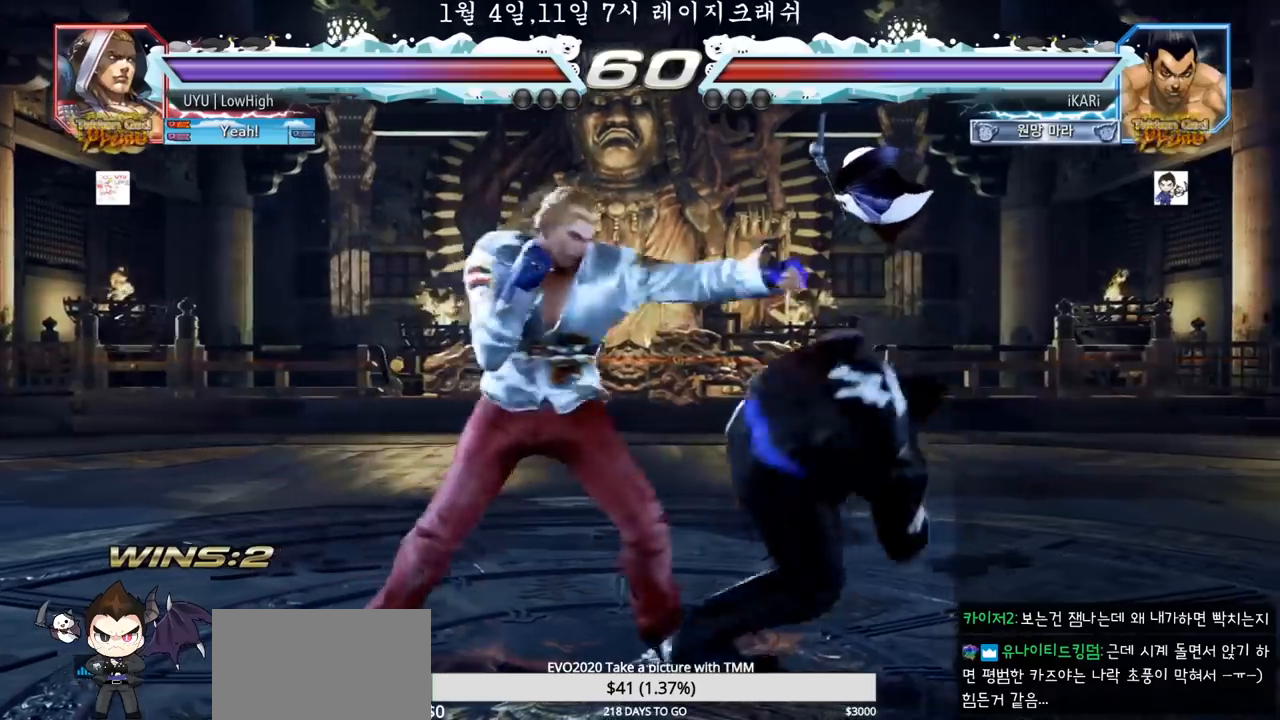
{"dt_ms": 500, "buttons": [], "left_stick": "center", "events": [[433, "left_stick", "up"], [500, "left_stick", "center"]]}
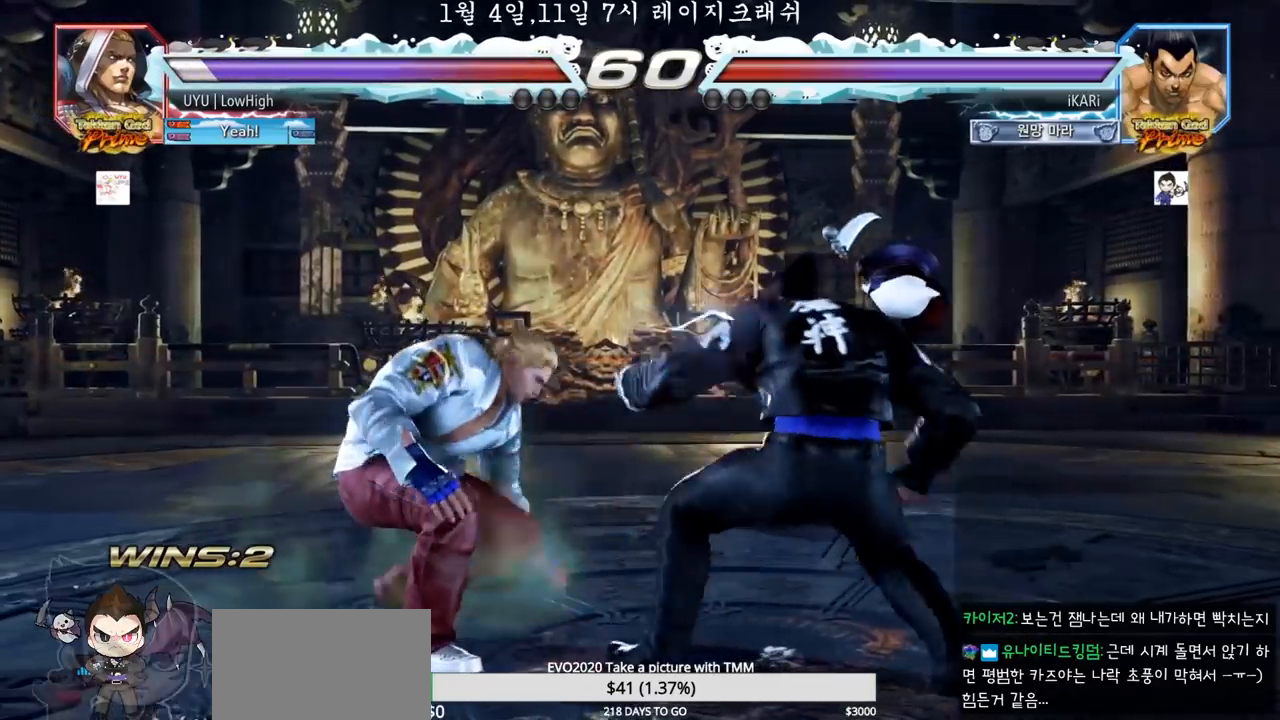
{"dt_ms": 500, "buttons": [], "left_stick": "center"}
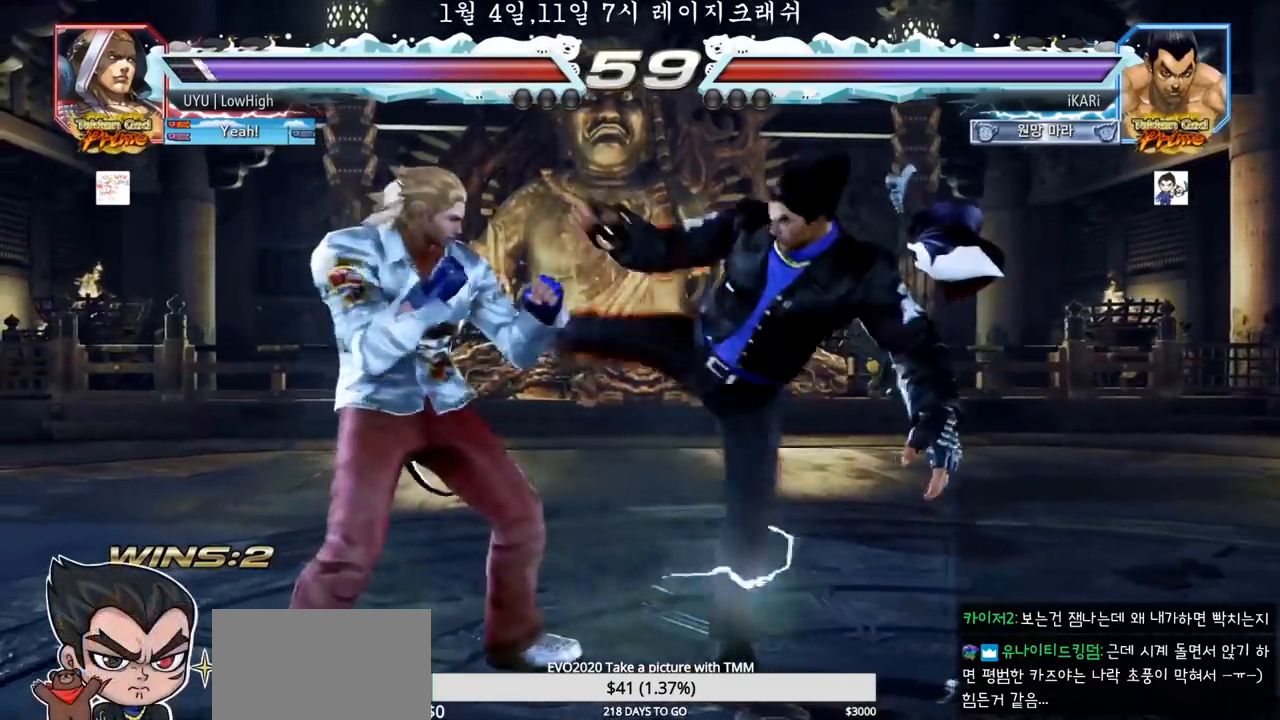
{"dt_ms": 500, "buttons": [], "left_stick": "center", "events": [[433, "left_stick", "right"], [483, "left_stick", "center"]]}
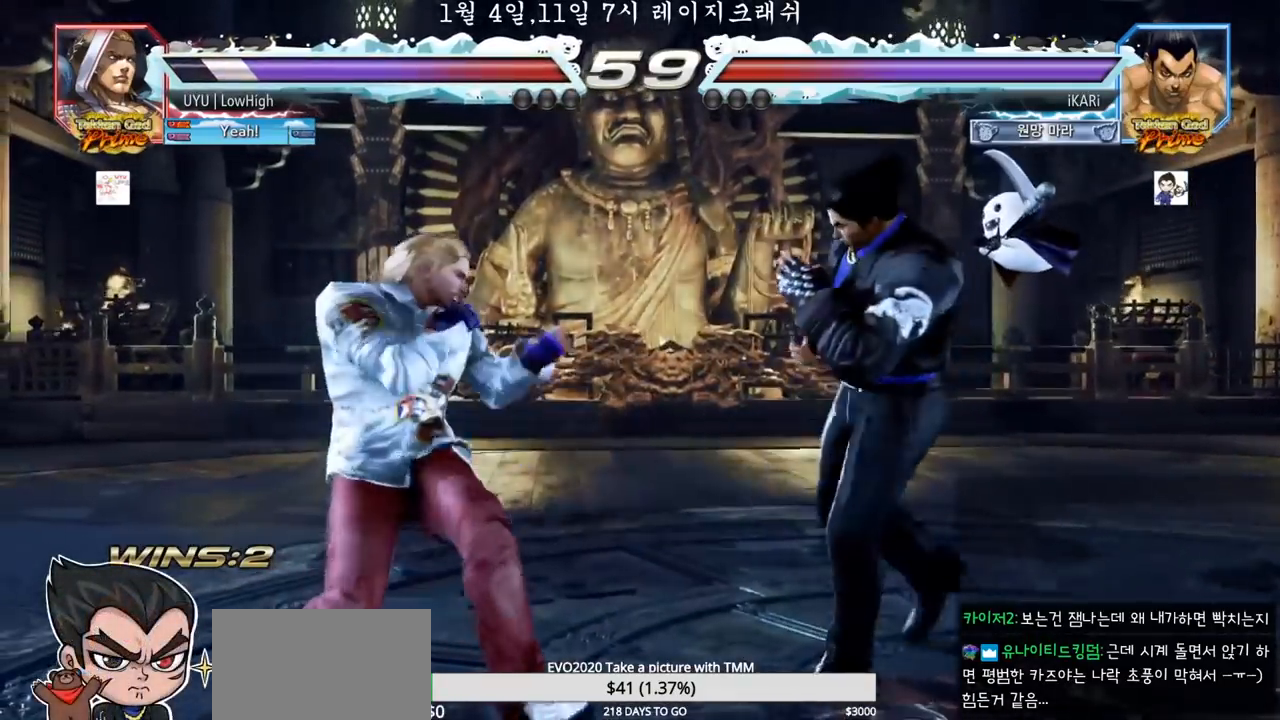
{"dt_ms": 500, "buttons": [], "left_stick": "right", "events": [[67, "left_stick", "right"], [283, "left_stick", "center"], [367, "left_stick", "right"], [417, "left_stick", "center"], [467, "left_stick", "right"]]}
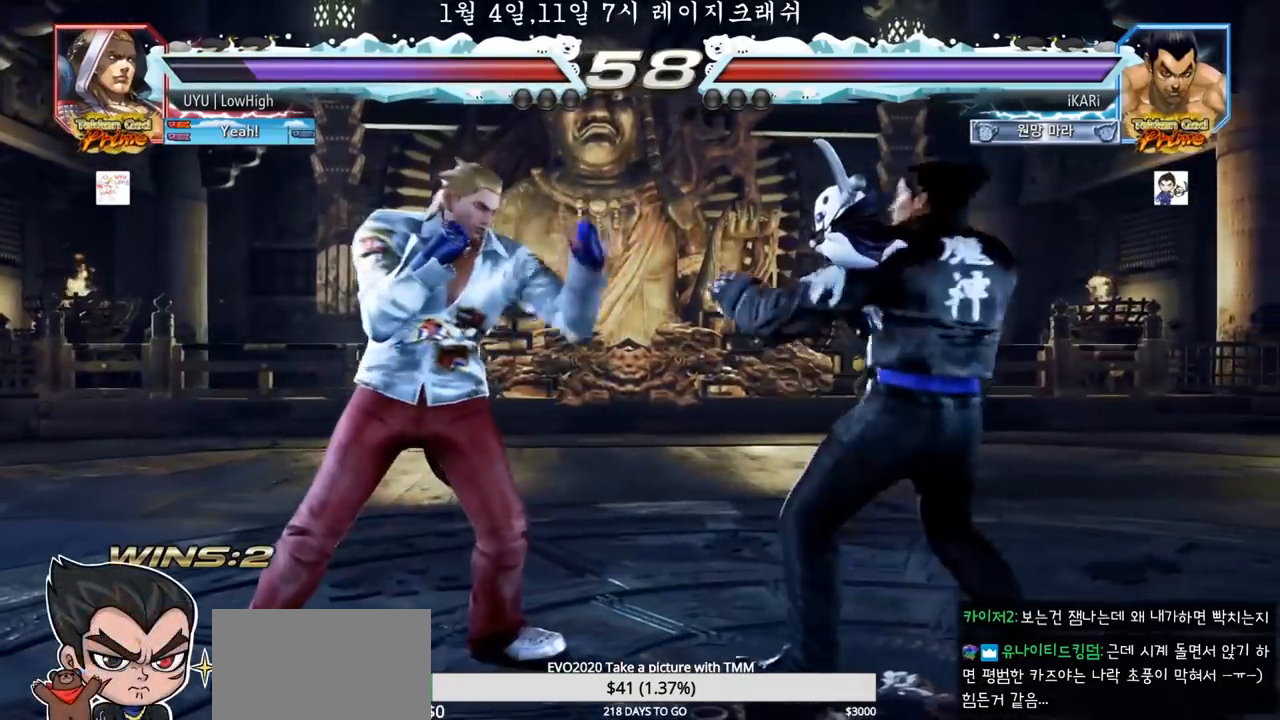
{"dt_ms": 500, "buttons": [], "left_stick": "center", "events": [[17, "left_stick", "center"], [100, "left_stick", "down"], [183, "left_stick", "center"], [233, "CIRCLE", "down"], [283, "CIRCLE", "up"]]}
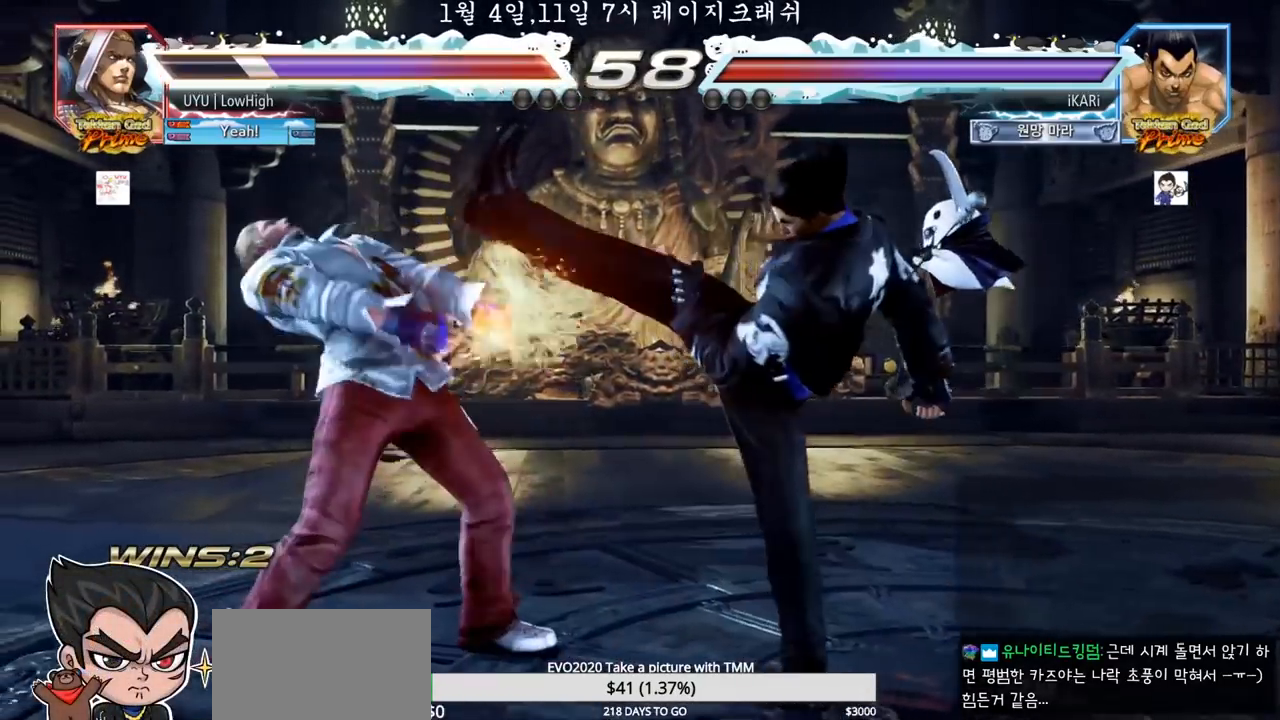
{"dt_ms": 500, "buttons": [], "left_stick": "center", "events": [[133, "left_stick", "right"], [183, "left_stick", "center"], [267, "left_stick", "right"], [450, "left_stick", "center"]]}
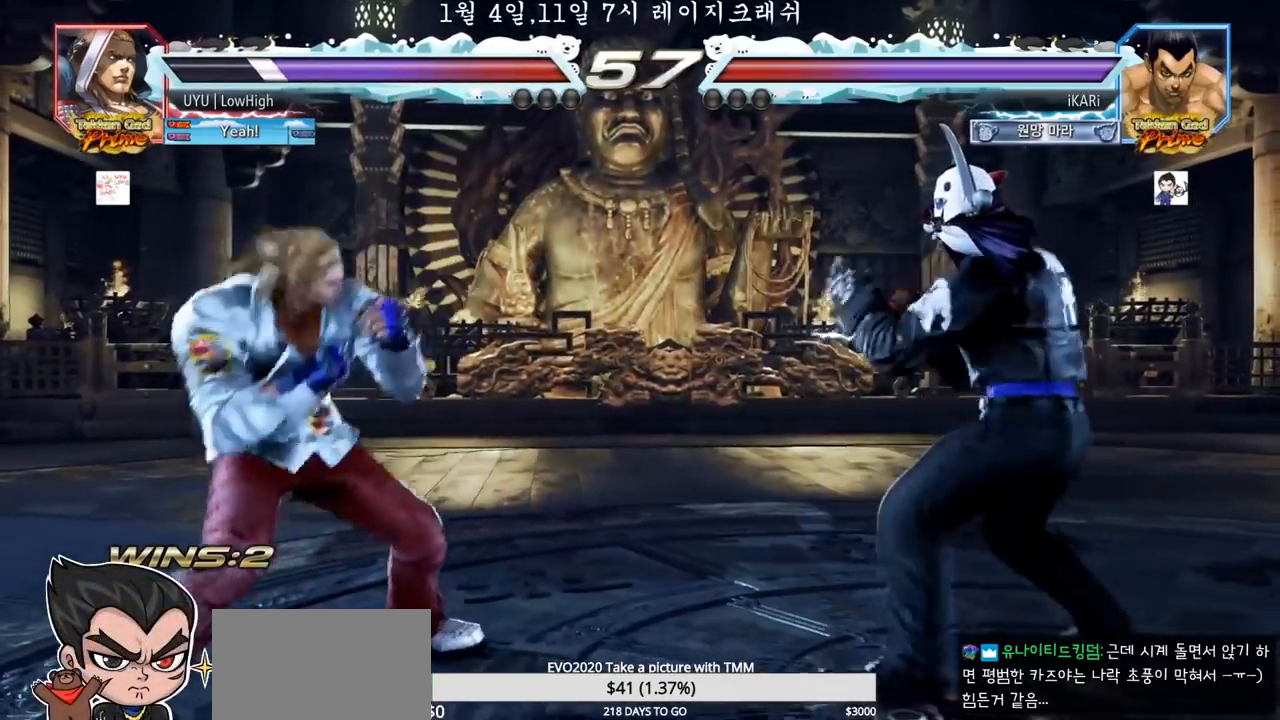
{"dt_ms": 500, "buttons": [], "left_stick": "left", "events": [[17, "left_stick", "right"], [67, "left_stick", "center"], [133, "left_stick", "right"], [267, "left_stick", "down"], [317, "left_stick", "center"], [483, "left_stick", "left"]]}
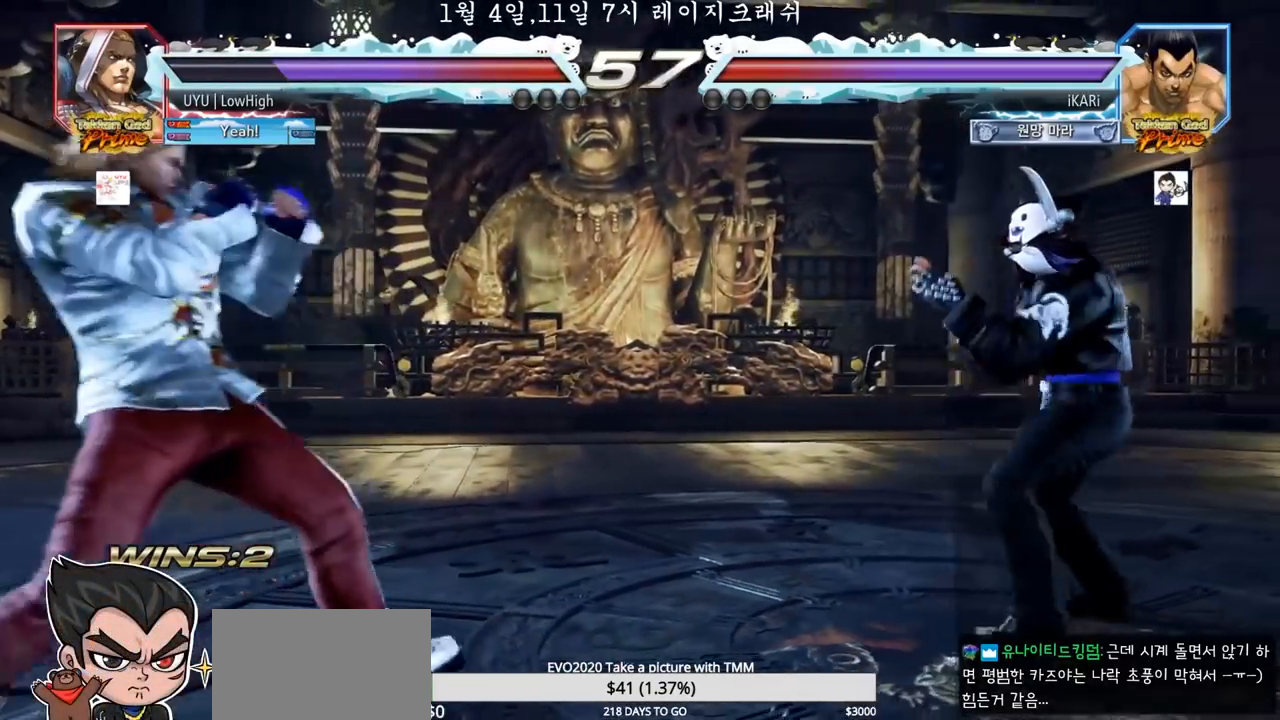
{"dt_ms": 500, "buttons": [], "left_stick": "right", "events": [[33, "left_stick", "center"], [117, "left_stick", "right"], [167, "left_stick", "center"], [250, "left_stick", "right"], [400, "left_stick", "center"], [500, "left_stick", "right"]]}
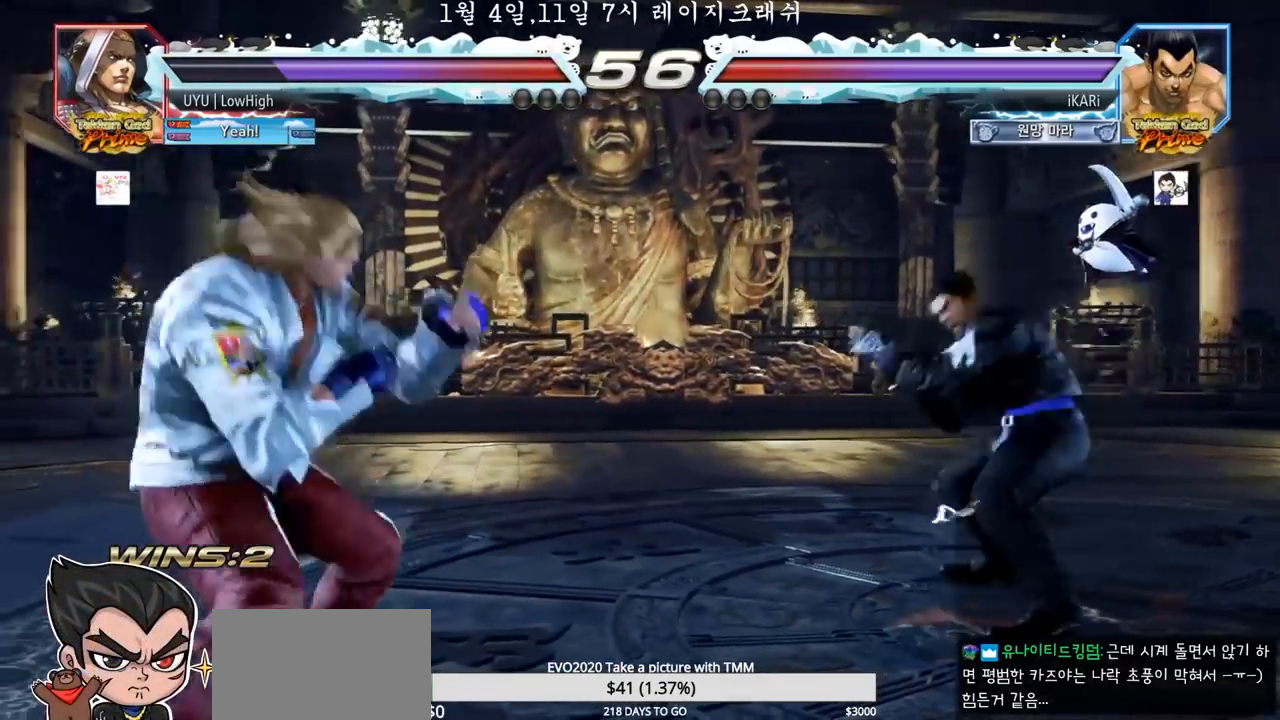
{"dt_ms": 500, "buttons": [], "left_stick": "center", "events": [[33, "left_stick", "center"], [83, "left_stick", "right"], [167, "left_stick", "center"]]}
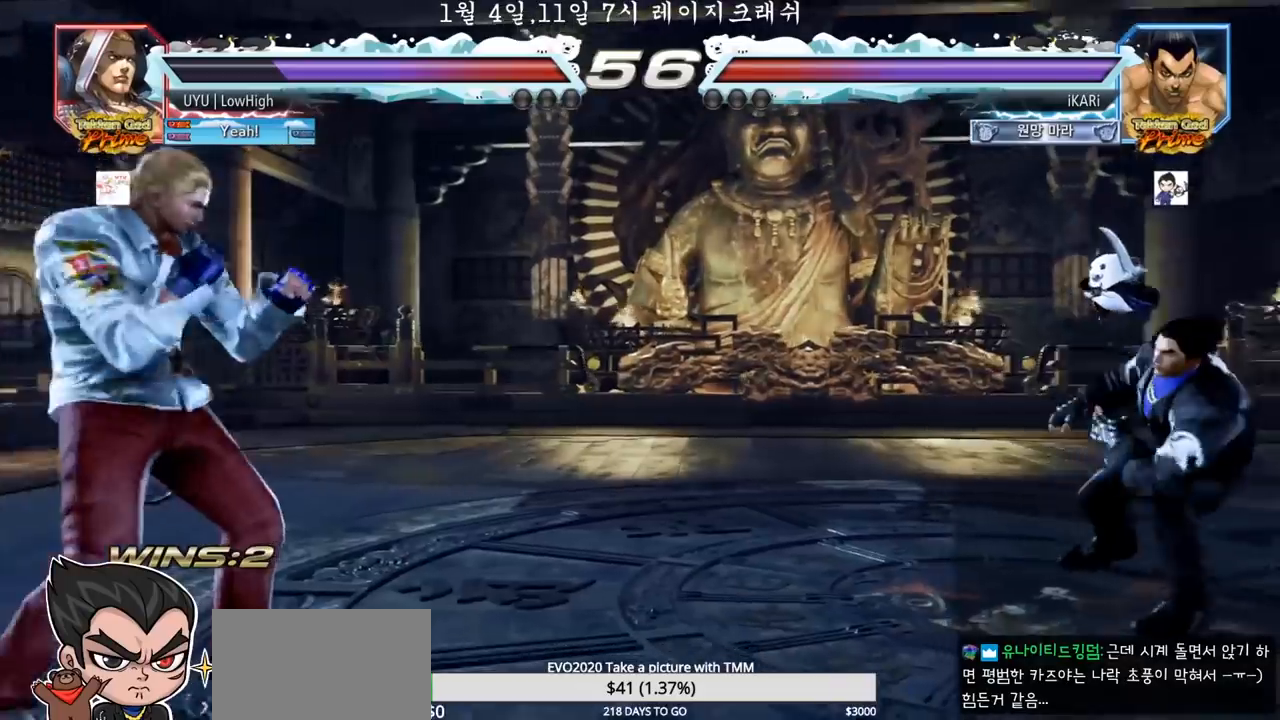
{"dt_ms": 500, "buttons": [], "left_stick": "right", "events": [[83, "left_stick", "left"], [133, "left_stick", "center"], [200, "left_stick", "left"], [267, "left_stick", "center"], [450, "left_stick", "right"]]}
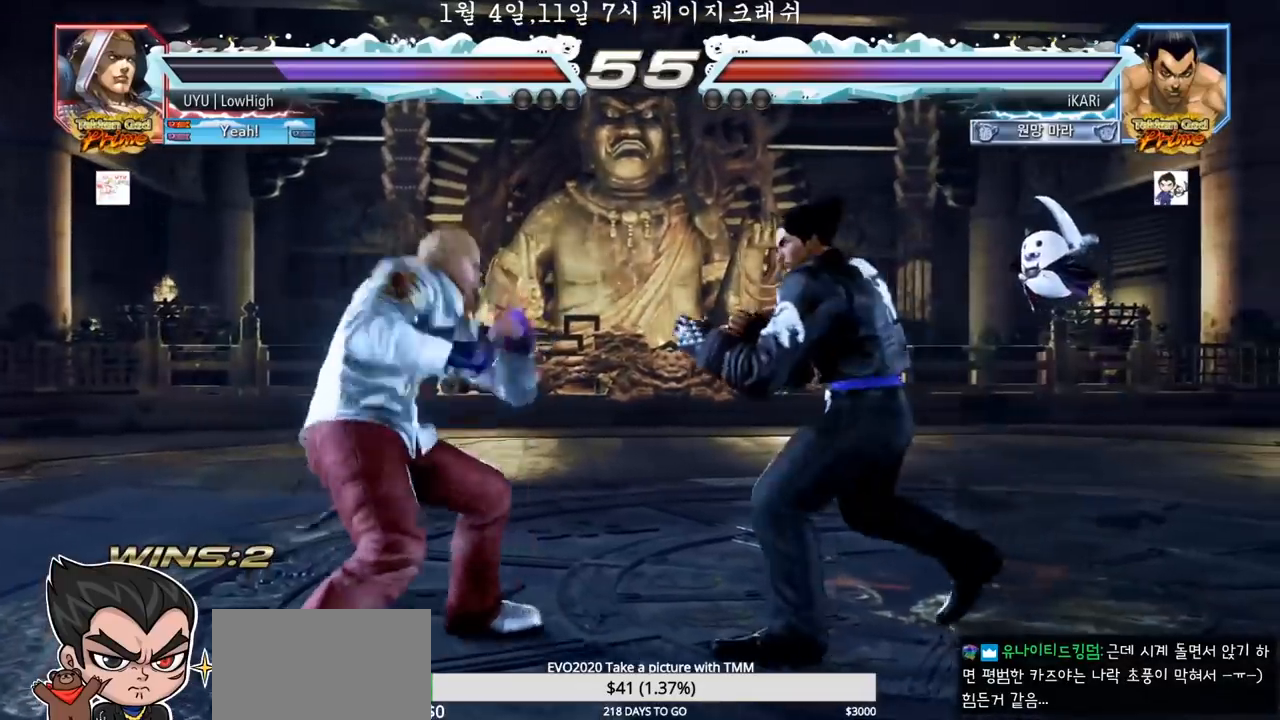
{"dt_ms": 500, "buttons": [], "left_stick": "center", "events": [[33, "left_stick", "center"], [150, "left_stick", "left"], [267, "left_stick", "center"], [317, "left_stick", "right"], [500, "left_stick", "center"]]}
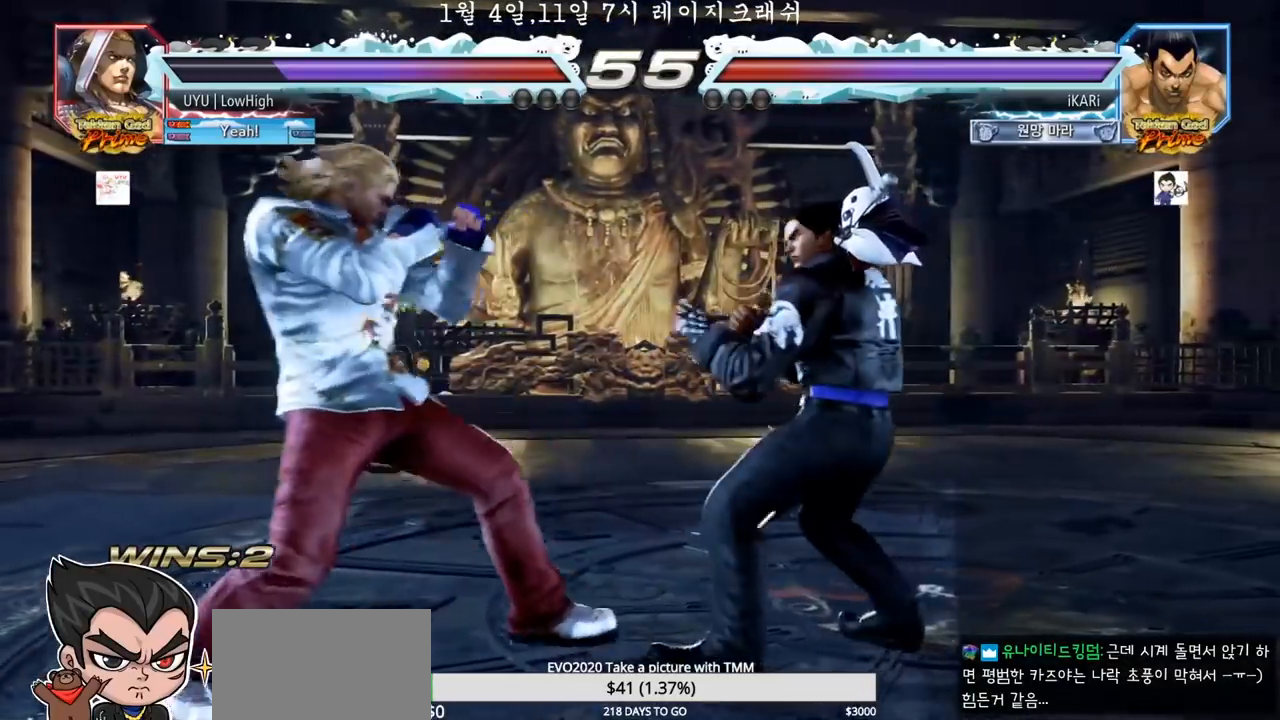
{"dt_ms": 500, "buttons": [], "left_stick": "down", "events": [[317, "left_stick", "right"], [400, "left_stick", "center"], [500, "left_stick", "down"]]}
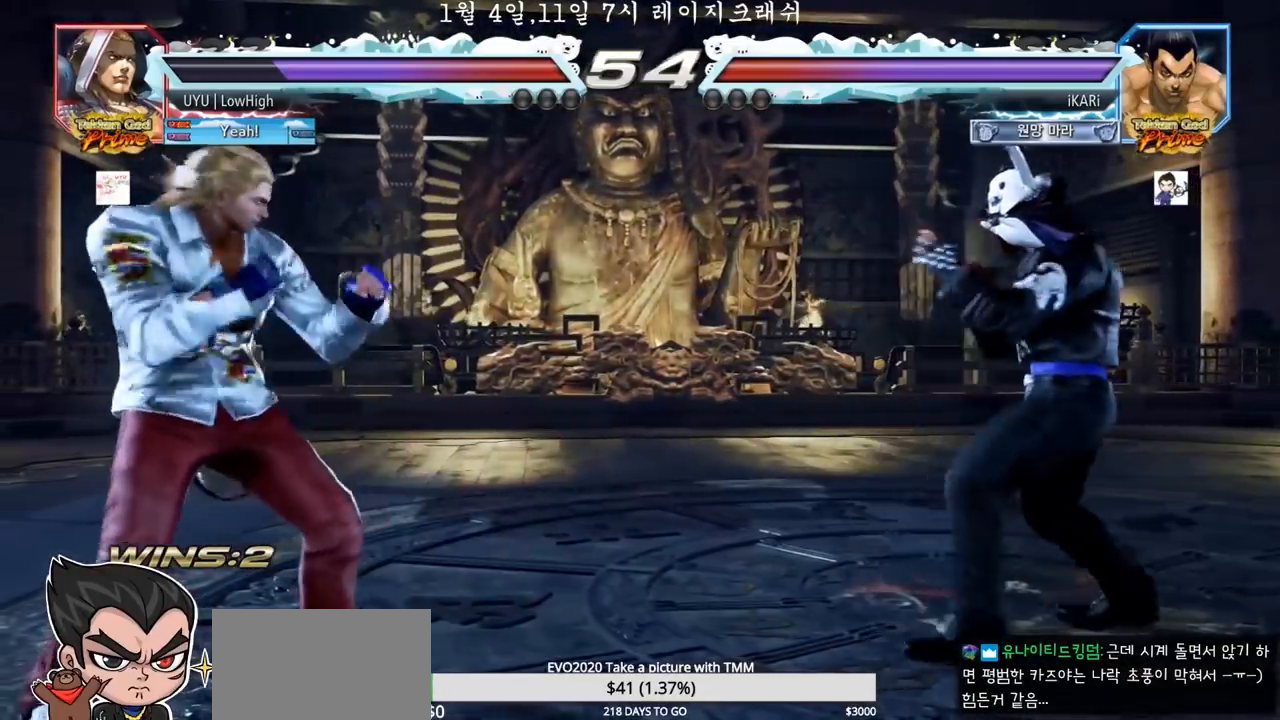
{"dt_ms": 500, "buttons": [], "left_stick": "center"}
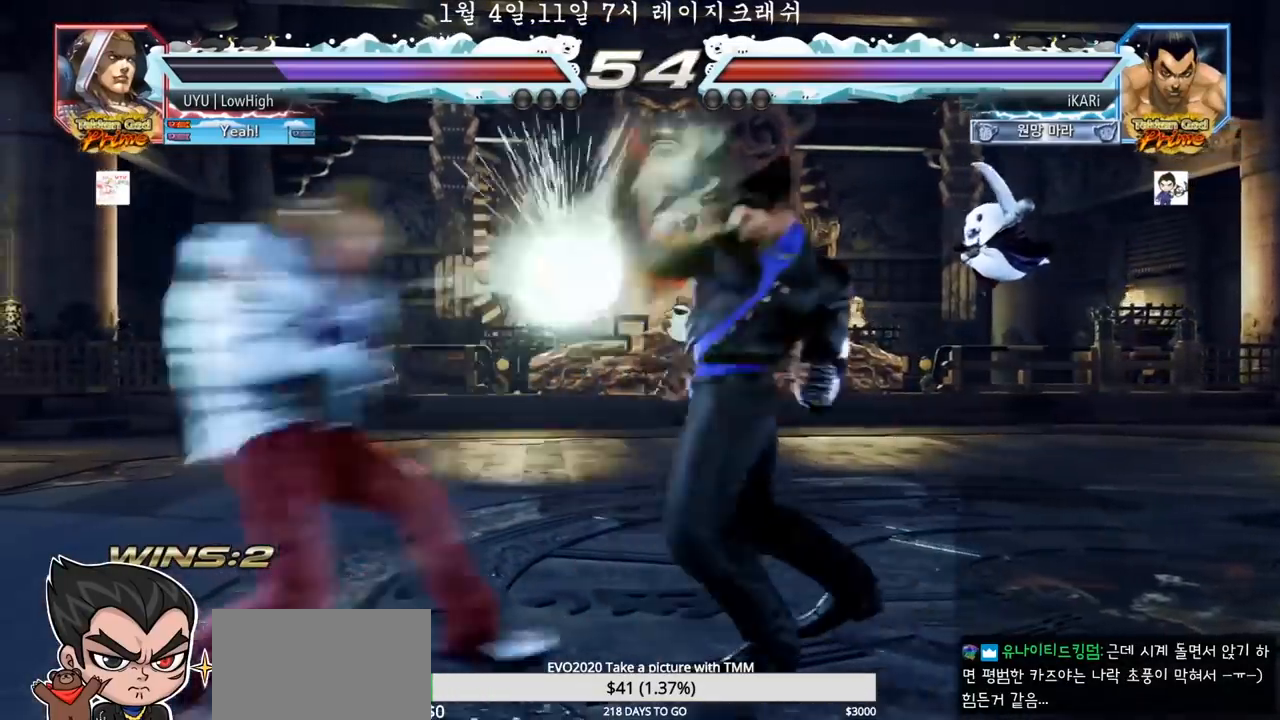
{"dt_ms": 500, "buttons": [], "left_stick": "right", "events": [[400, "left_stick", "right"]]}
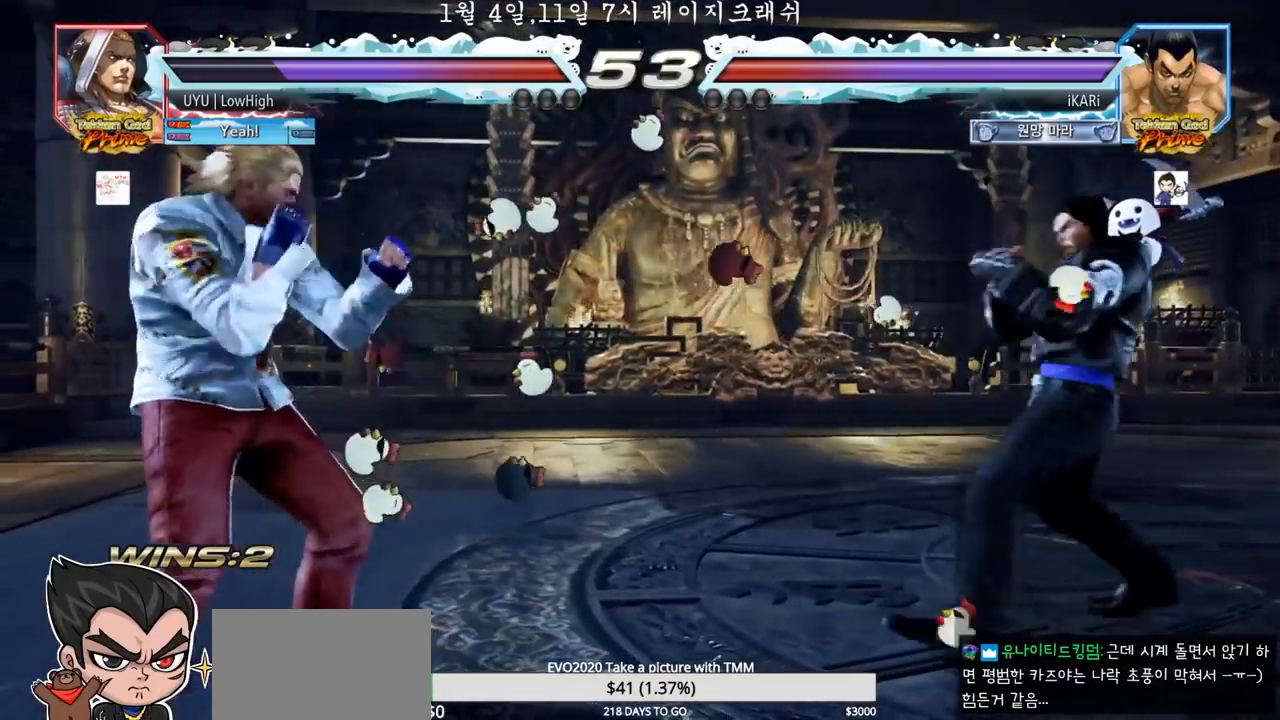
{"dt_ms": 500, "buttons": [], "left_stick": "center", "events": [[67, "left_stick", "up"], [117, "left_stick", "center"]]}
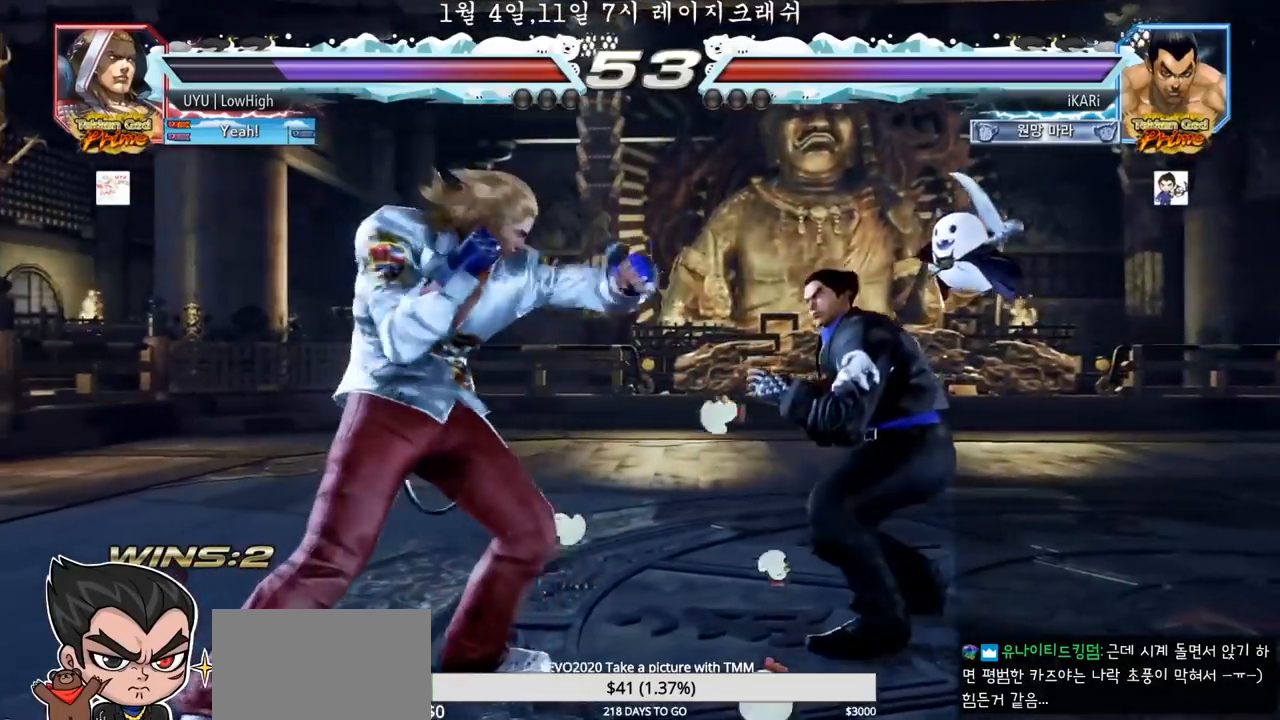
{"dt_ms": 500, "buttons": [], "left_stick": "right"}
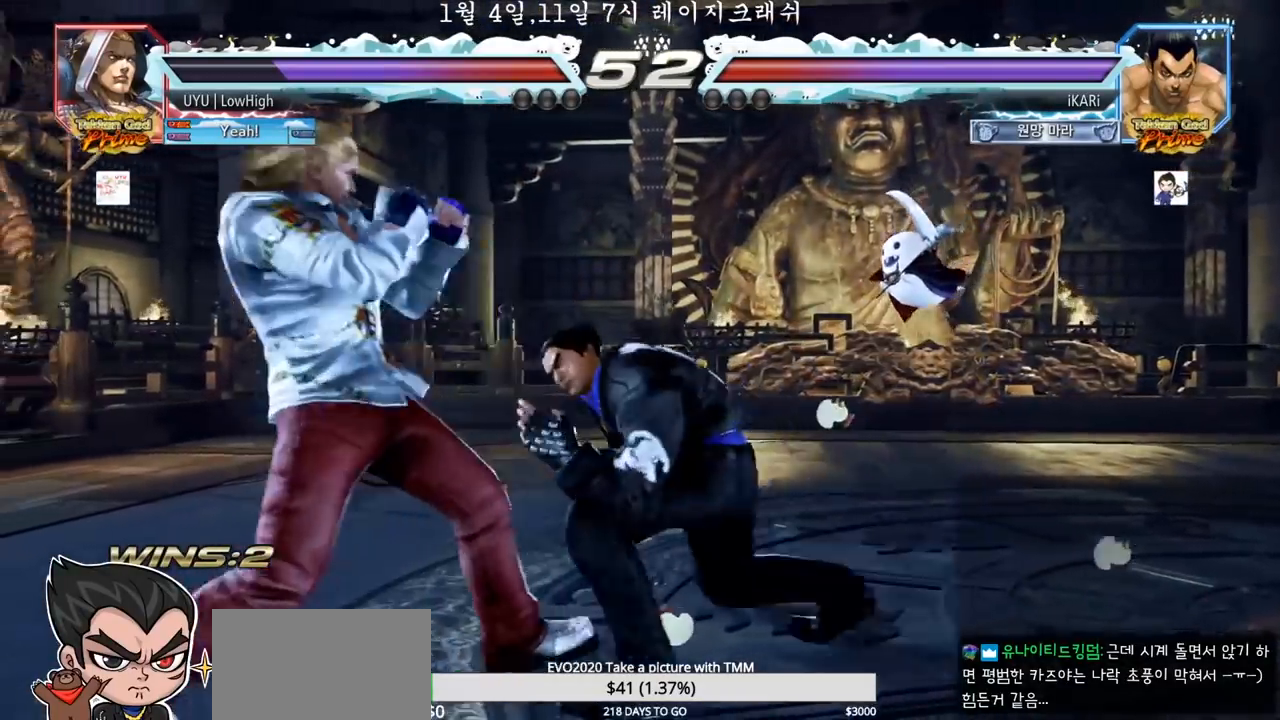
{"dt_ms": 500, "buttons": [], "left_stick": "center", "events": [[283, "left_stick", "center"], [400, "left_stick", "right"], [450, "left_stick", "center"]]}
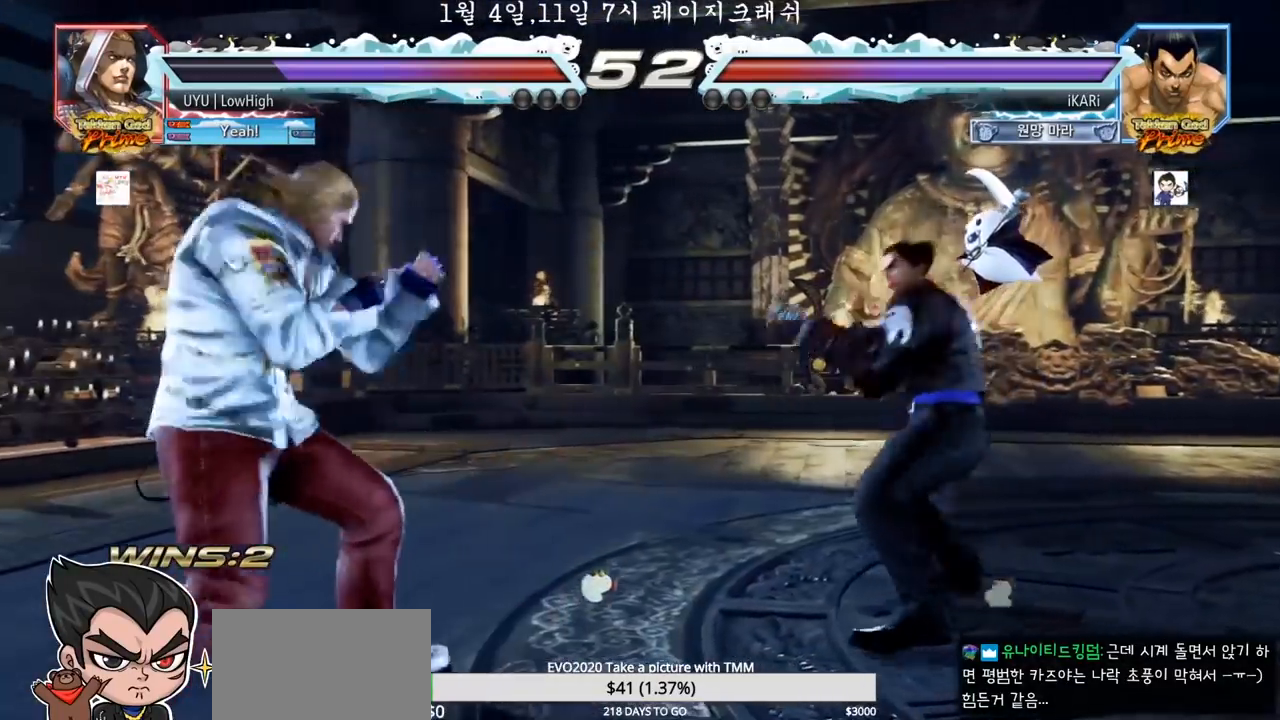
{"dt_ms": 500, "buttons": [], "left_stick": "right", "events": [[17, "left_stick", "right"], [83, "left_stick", "center"], [450, "left_stick", "right"]]}
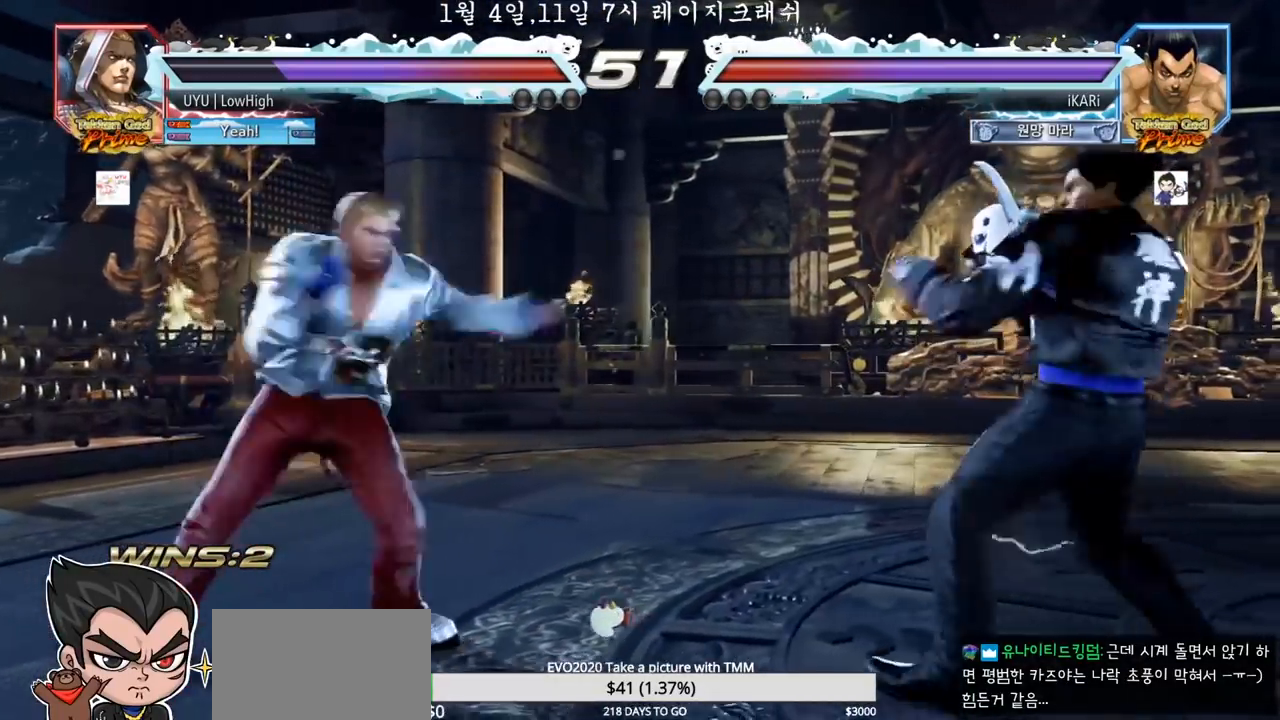
{"dt_ms": 1000, "buttons": [], "left_stick": "center"}
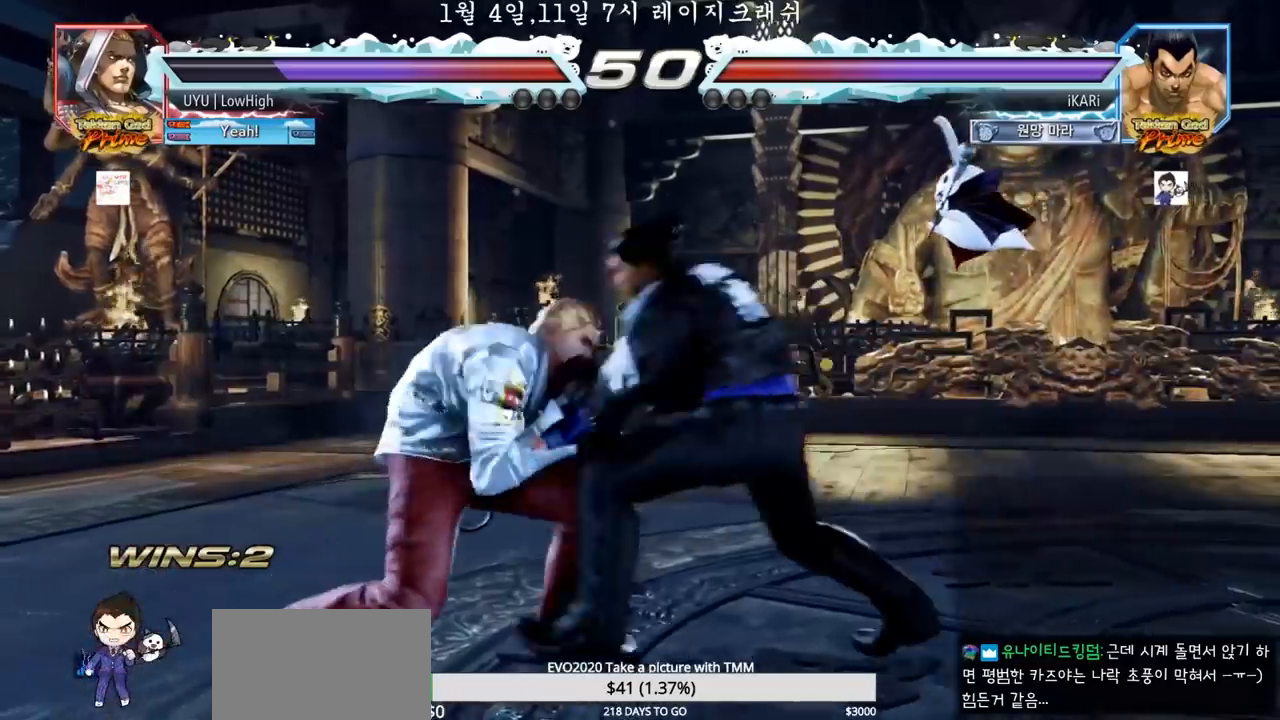
{"dt_ms": 500, "buttons": [], "left_stick": "left", "events": [[450, "left_stick", "left"]]}
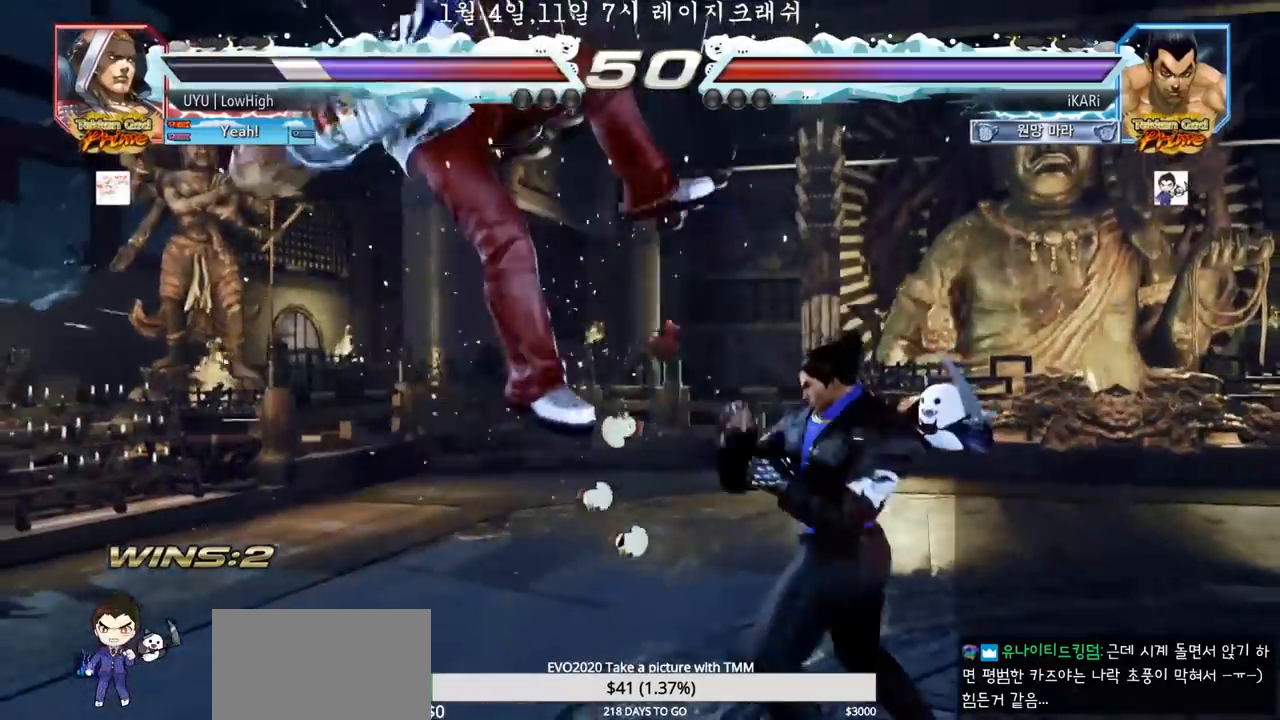
{"dt_ms": 500, "buttons": [], "left_stick": "center", "events": [[17, "left_stick", "center"], [117, "left_stick", "down"], [150, "TRIANGLE", "down"], [167, "TRIANGLE", "up"], [183, "left_stick", "center"]]}
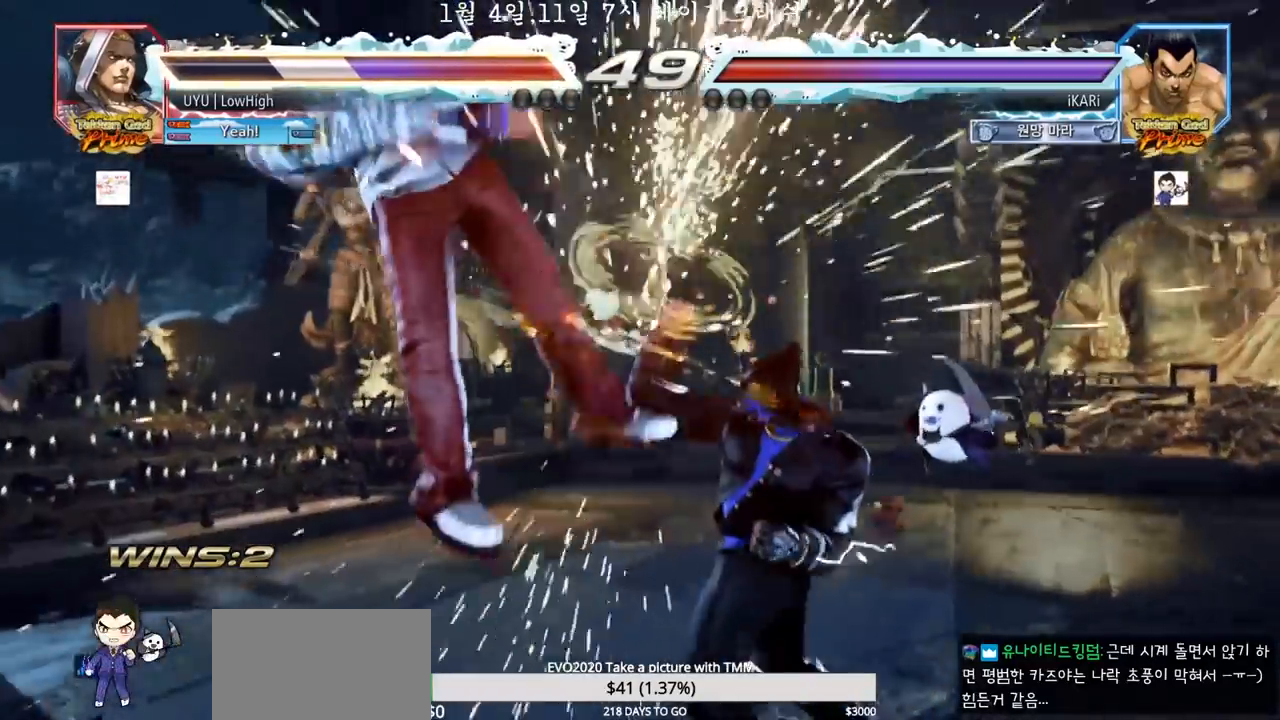
{"dt_ms": 500, "buttons": [], "left_stick": "center", "events": [[333, "SQUARE", "down"], [367, "SQUARE", "up"]]}
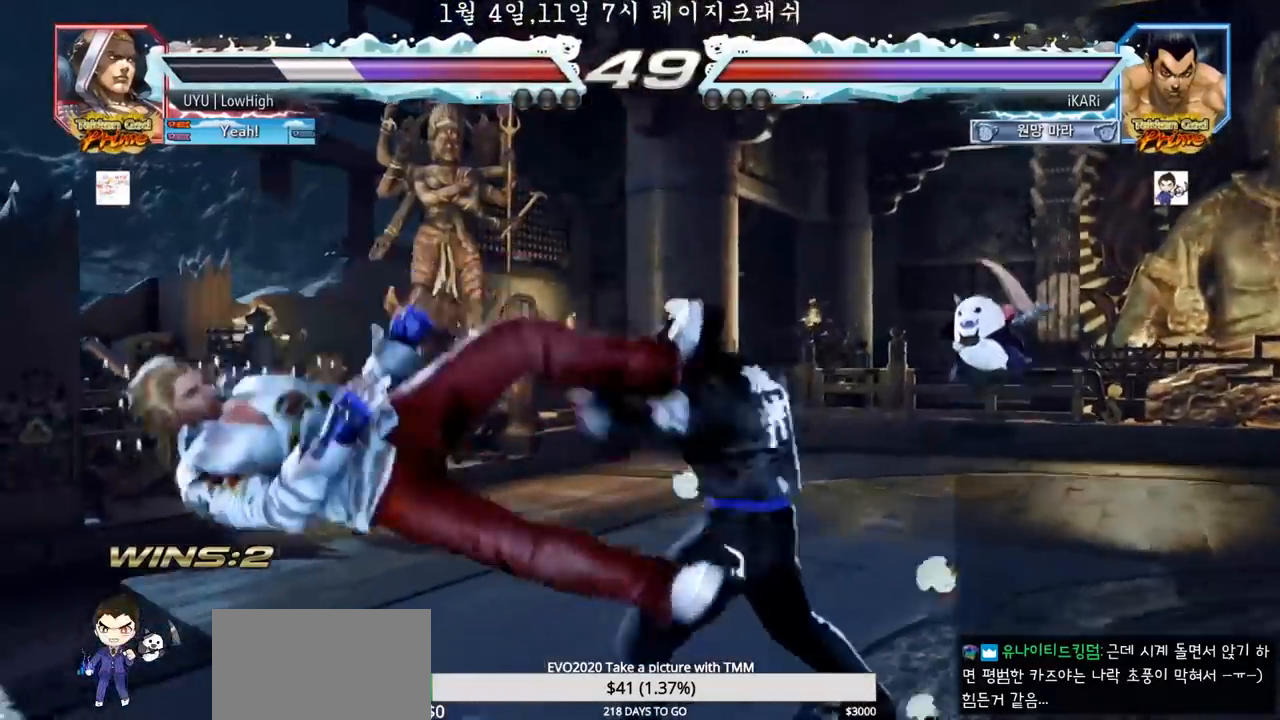
{"dt_ms": 500, "buttons": [], "left_stick": "center", "events": [[283, "left_stick", "left"], [350, "left_stick", "center"], [383, "SQUARE", "down"], [433, "SQUARE", "up"]]}
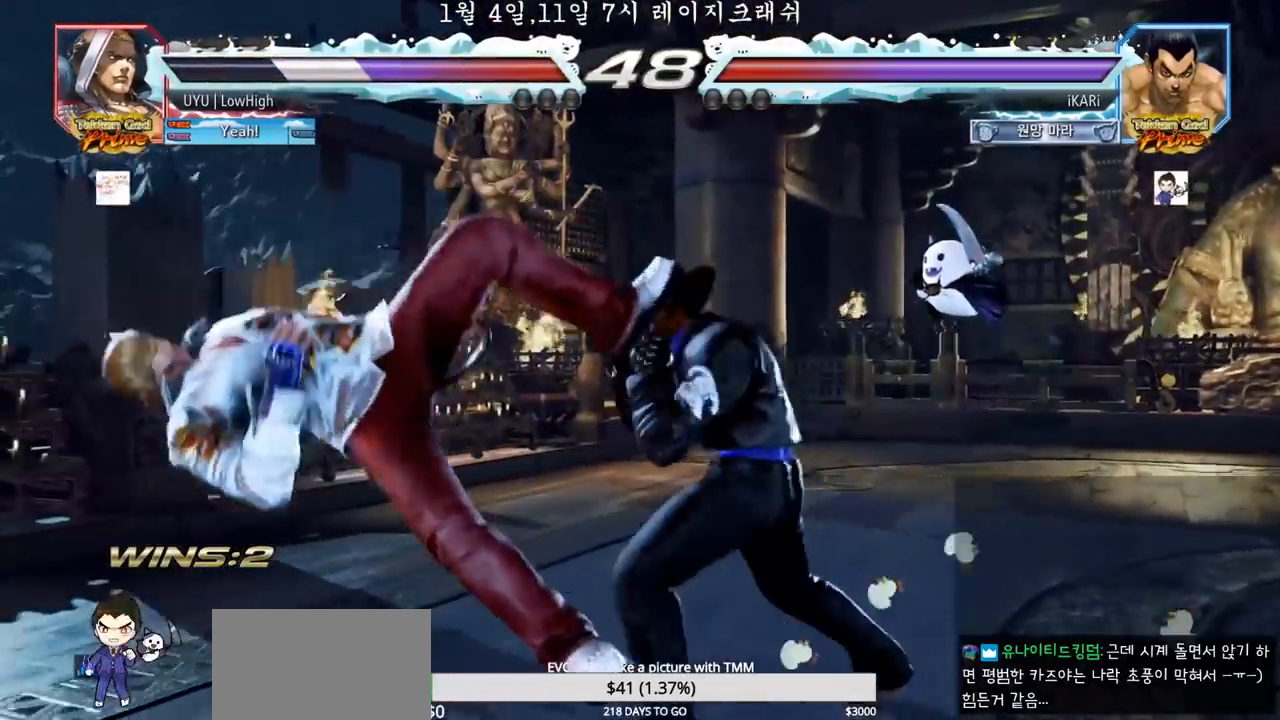
{"dt_ms": 500, "buttons": [], "left_stick": "center", "events": [[333, "left_stick", "left"], [400, "left_stick", "center"], [450, "SQUARE", "down"], [500, "SQUARE", "up"]]}